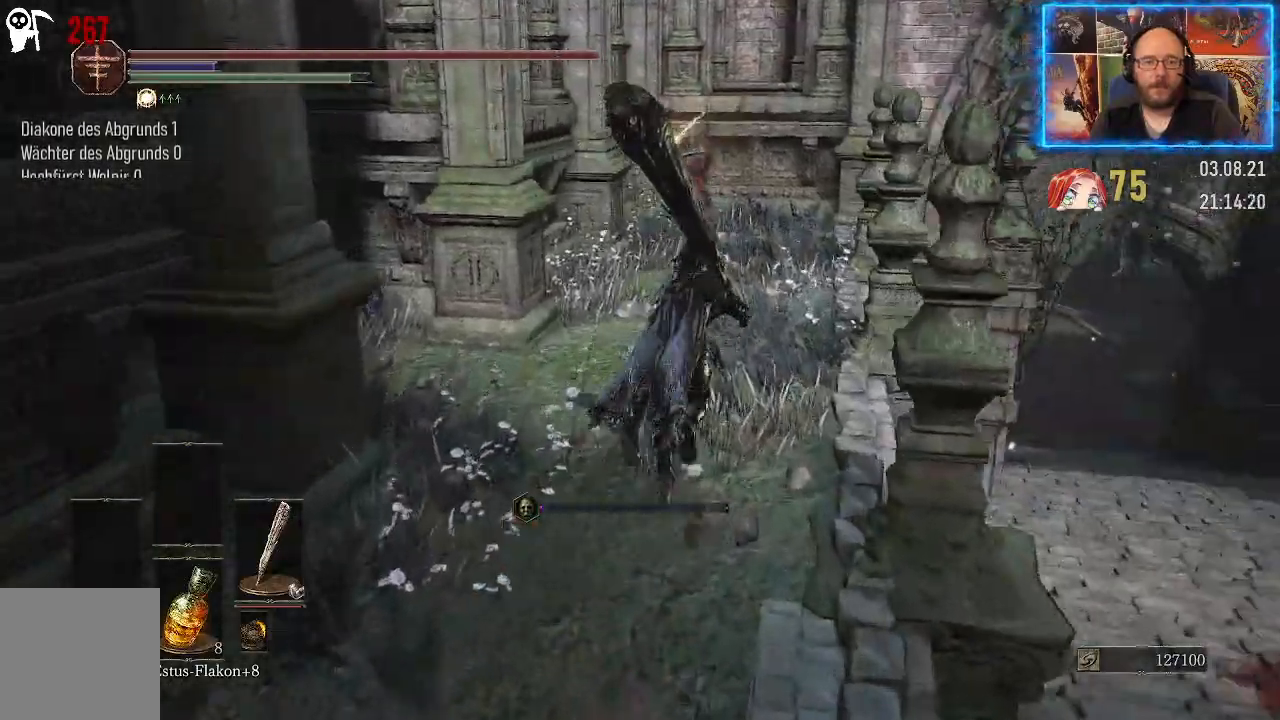
Gameplay with a controller (Xbox layout); each line is a JSON object with the inputs held at the frame after it. "events" lists button and stick changes between this image and that frame as [ms after this image, input, new state], when the widget could be followed in between. Not read: L2 R1.
{"buttons": ["B"], "left_stick": "up", "right_stick": "center", "events": []}
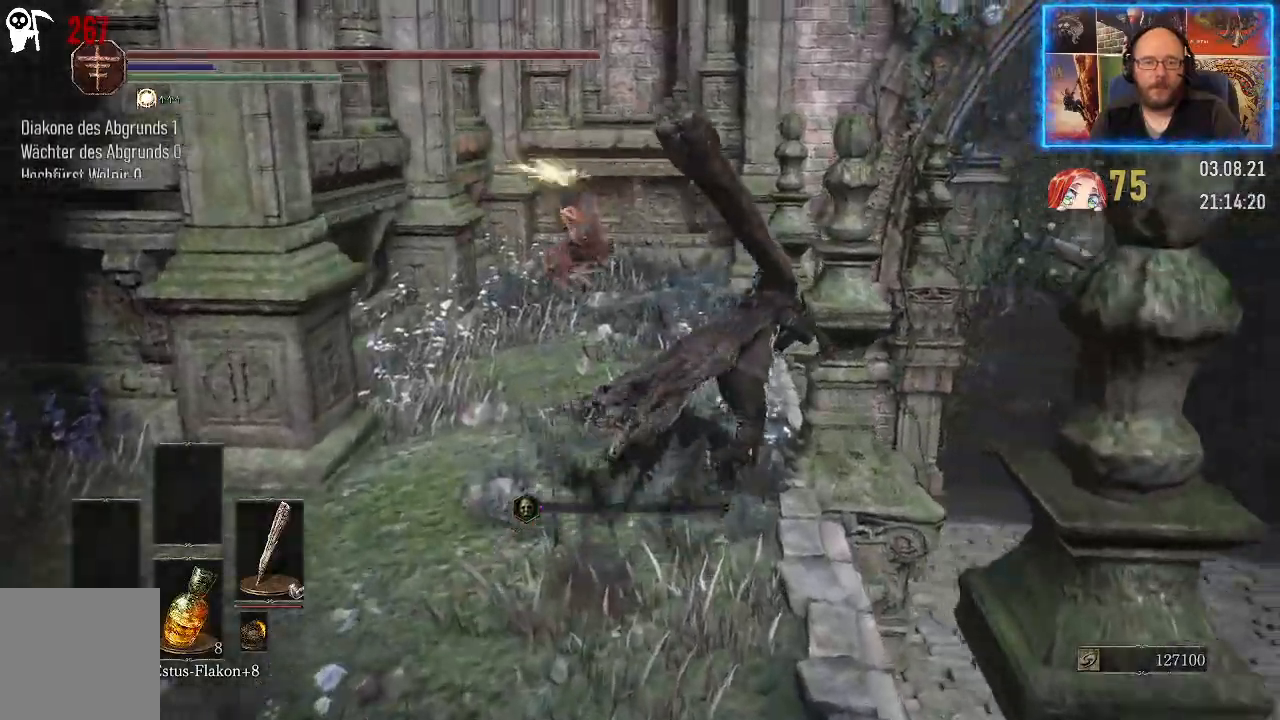
{"buttons": ["B"], "left_stick": "up", "right_stick": "center", "events": []}
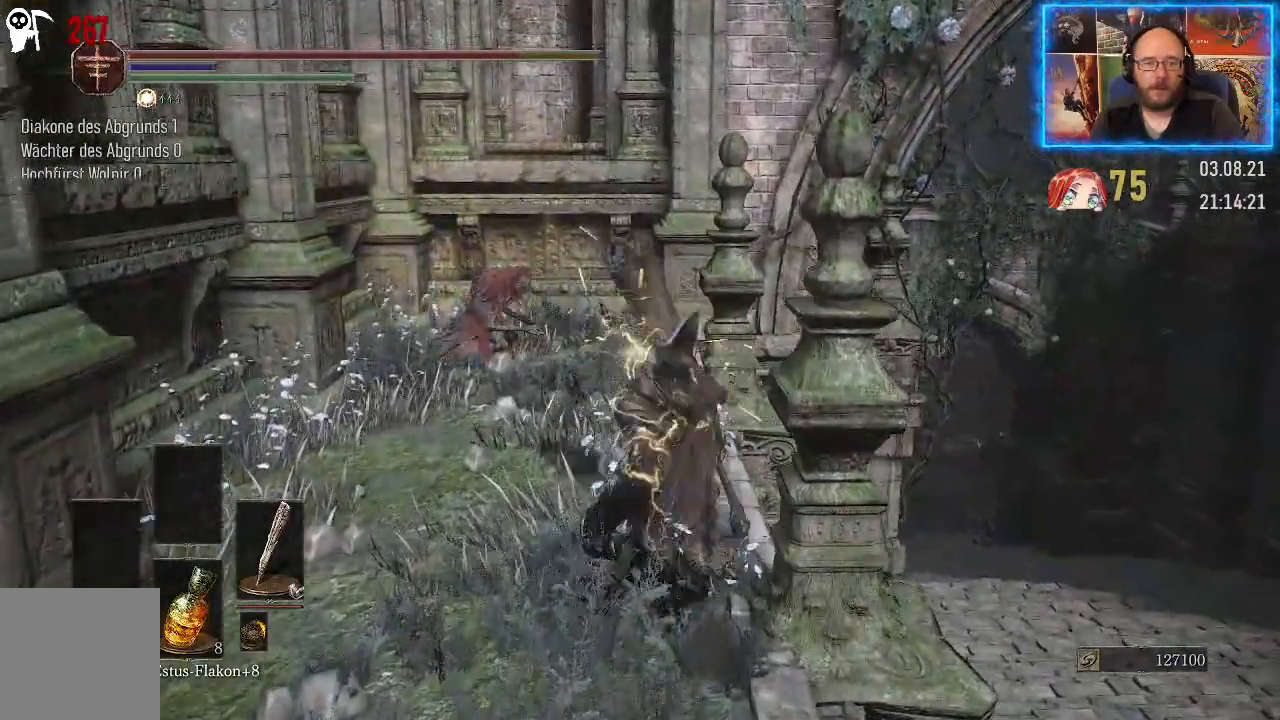
{"buttons": [], "left_stick": "up", "right_stick": "center", "events": [[50, "B", "up"], [400, "B", "down"], [500, "B", "up"]]}
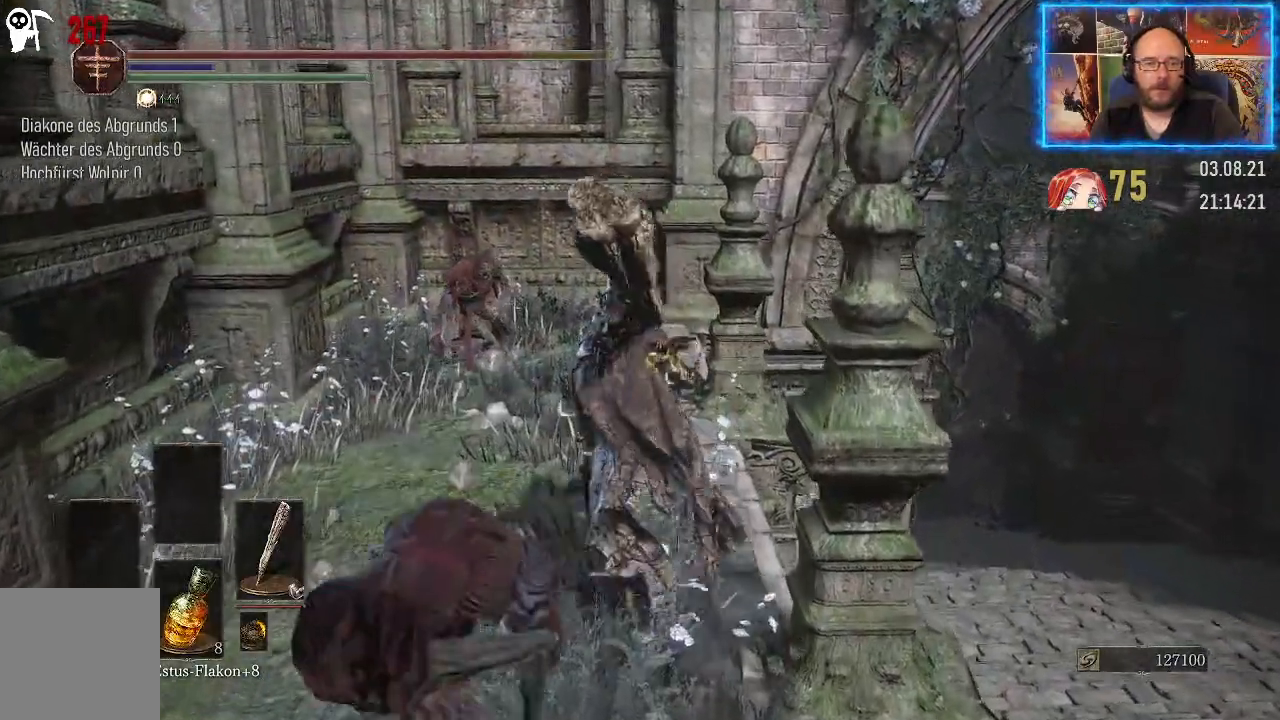
{"buttons": [], "left_stick": "up", "right_stick": "down-left", "events": [[233, "right_stick", "down-left"]]}
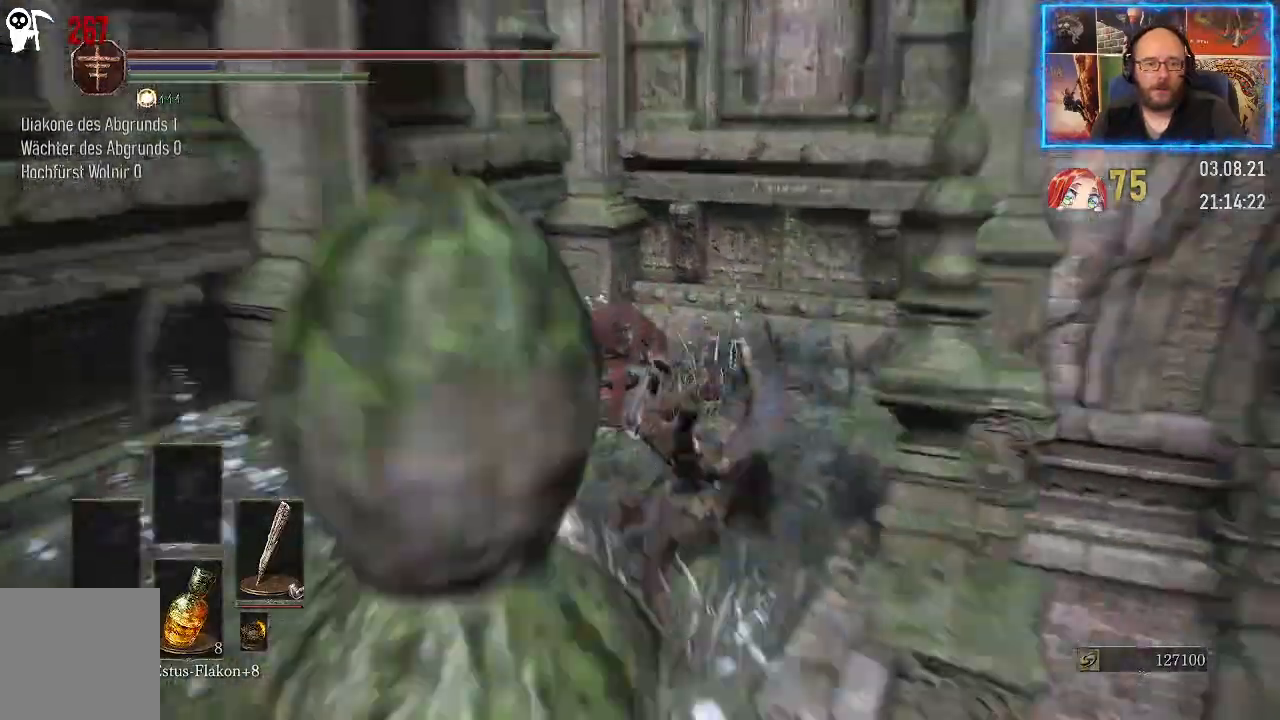
{"buttons": [], "left_stick": "up-right", "right_stick": "down-left", "events": [[67, "left_stick", "up-right"]]}
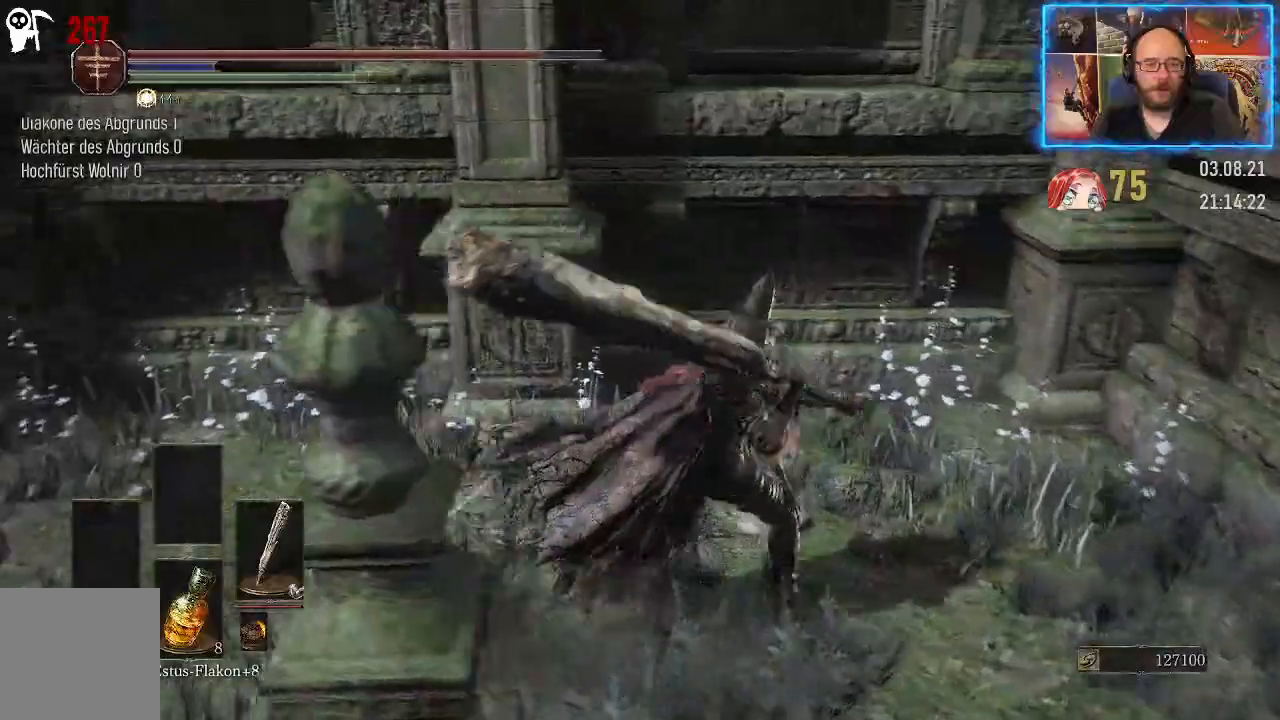
{"buttons": [], "left_stick": "up-left", "right_stick": "down-left", "events": [[467, "left_stick", "up-left"]]}
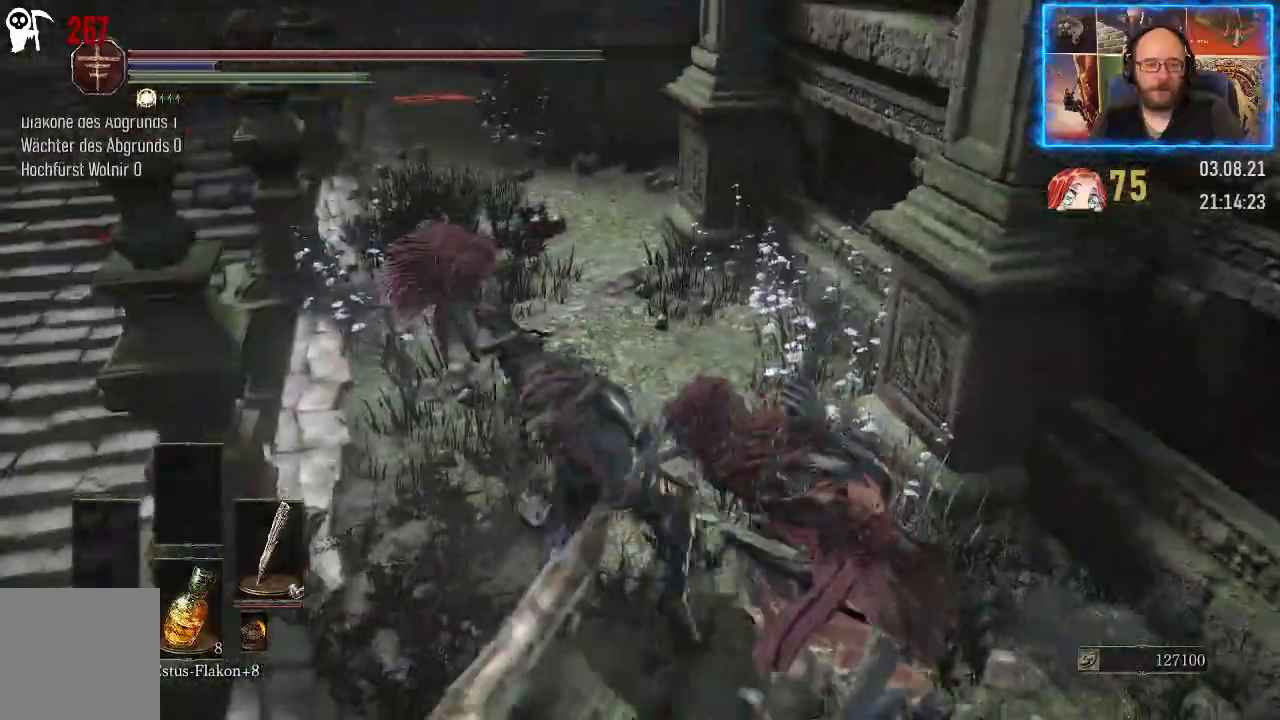
{"buttons": [], "left_stick": "up-left", "right_stick": "center", "events": [[67, "right_stick", "center"], [200, "right_stick", "up"], [283, "right_stick", "center"], [333, "right_stick", "left"], [450, "right_stick", "center"]]}
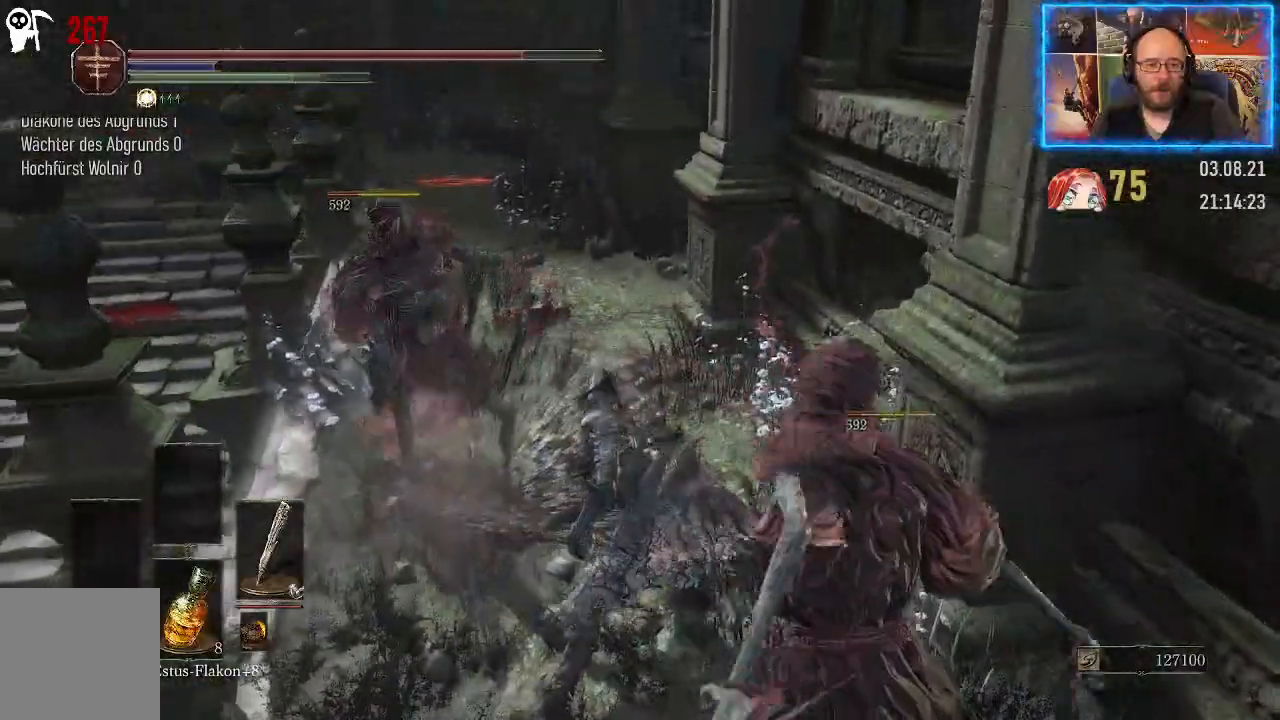
{"buttons": [], "left_stick": "up-left", "right_stick": "right", "events": [[133, "right_stick", "down-right"], [333, "right_stick", "left"], [467, "right_stick", "right"]]}
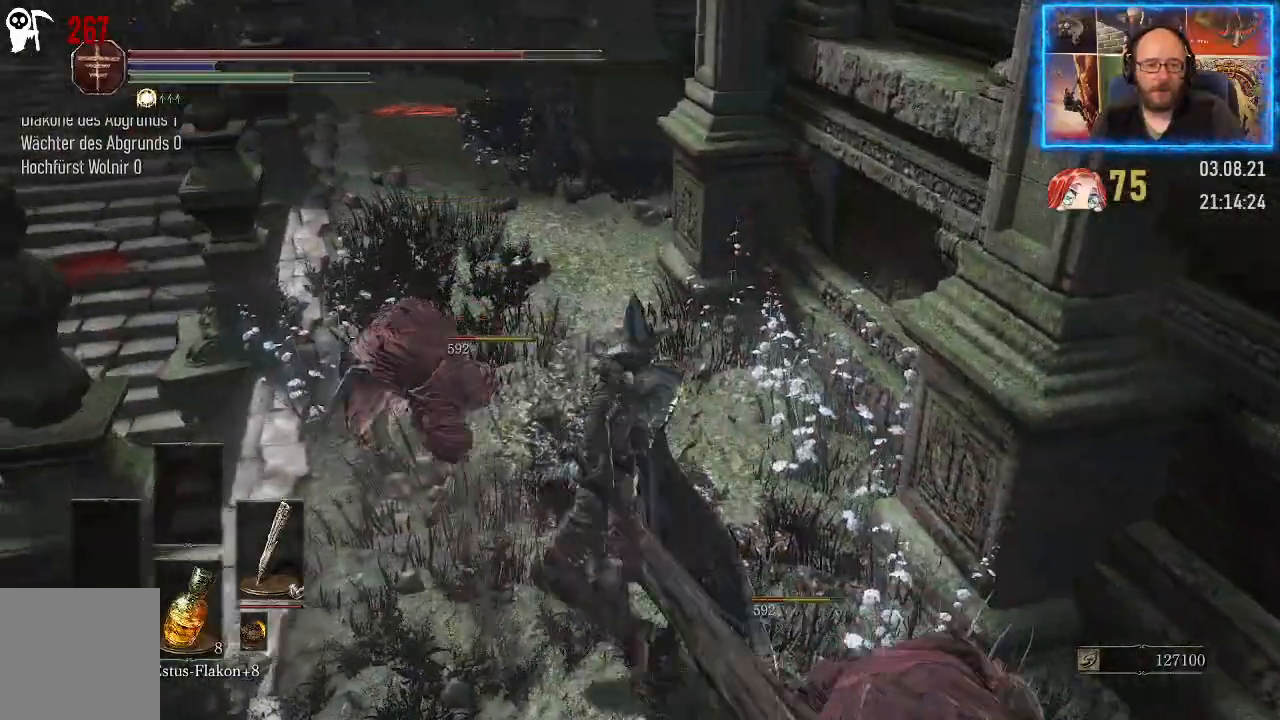
{"buttons": [], "left_stick": "down-right", "right_stick": "right", "events": [[67, "left_stick", "down-right"]]}
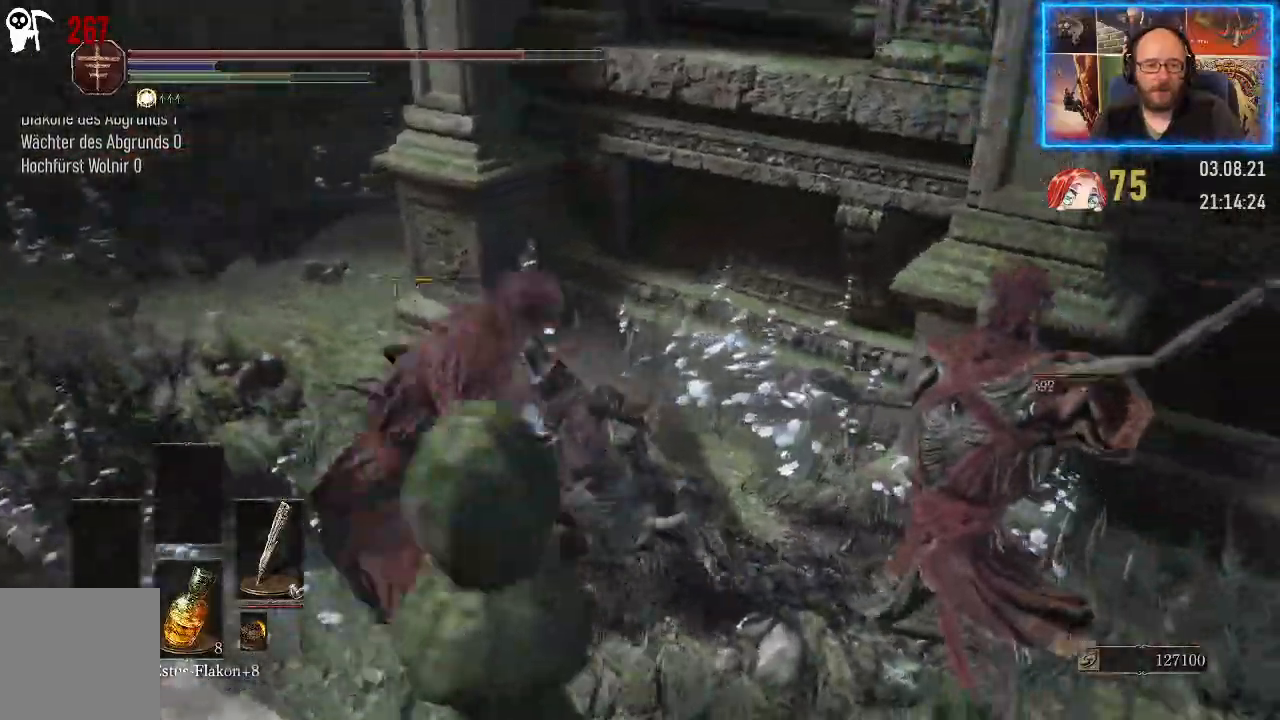
{"buttons": [], "left_stick": "up-right", "right_stick": "right", "events": [[333, "left_stick", "right"], [433, "left_stick", "up-right"]]}
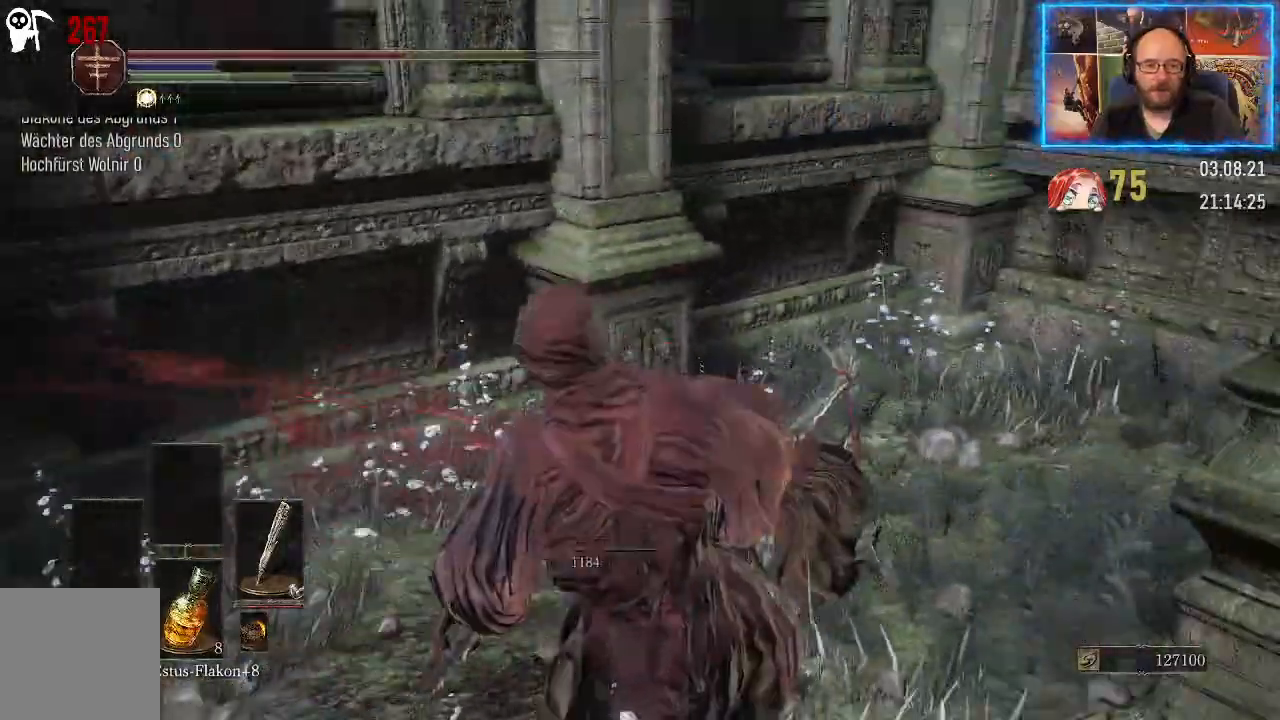
{"buttons": [], "left_stick": "up-right", "right_stick": "left", "events": [[67, "right_stick", "center"], [433, "right_stick", "left"]]}
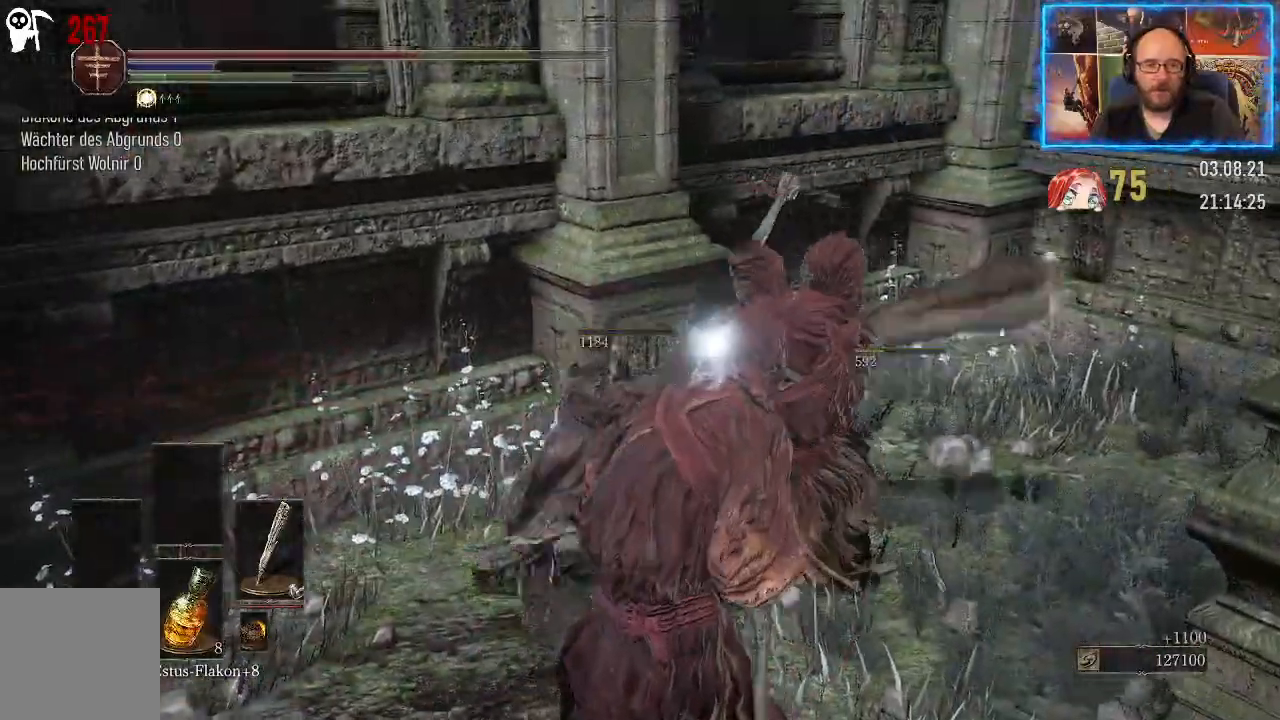
{"buttons": [], "left_stick": "down-right", "right_stick": "left", "events": [[33, "right_stick", "down-left"], [200, "left_stick", "right"], [233, "right_stick", "right"], [333, "left_stick", "down-right"], [400, "right_stick", "left"]]}
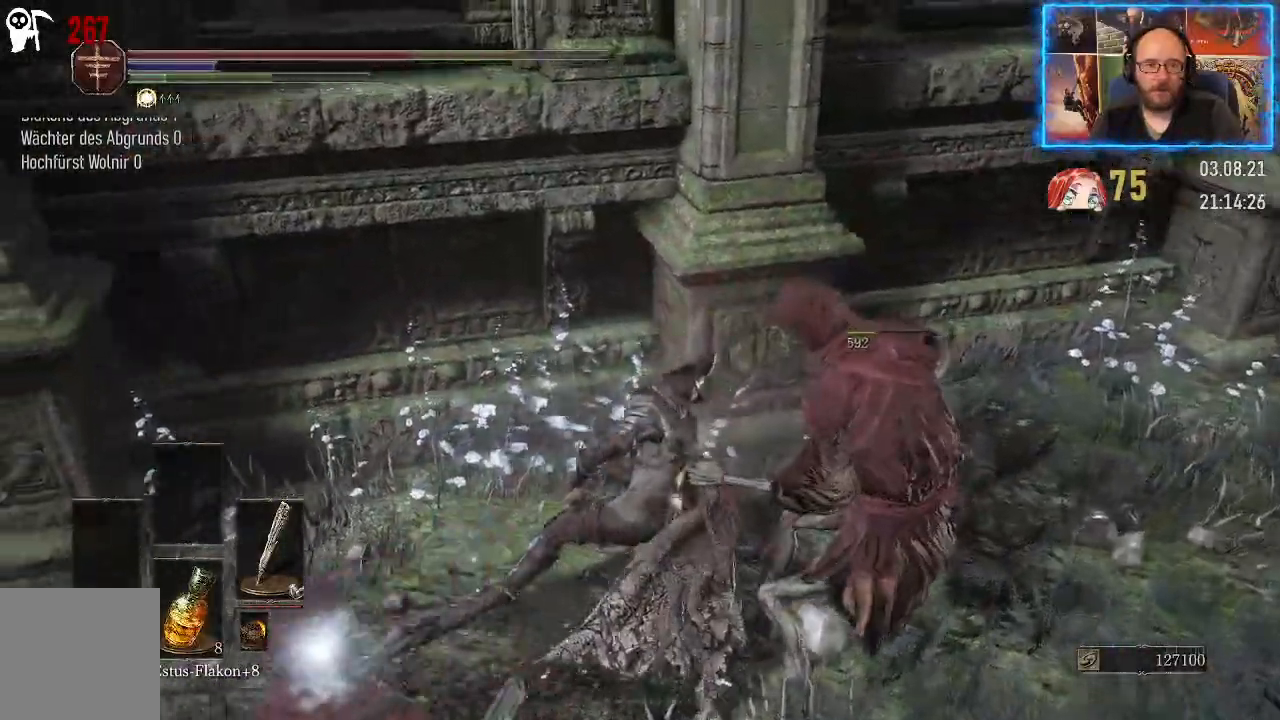
{"buttons": [], "left_stick": "down-right", "right_stick": "left", "events": []}
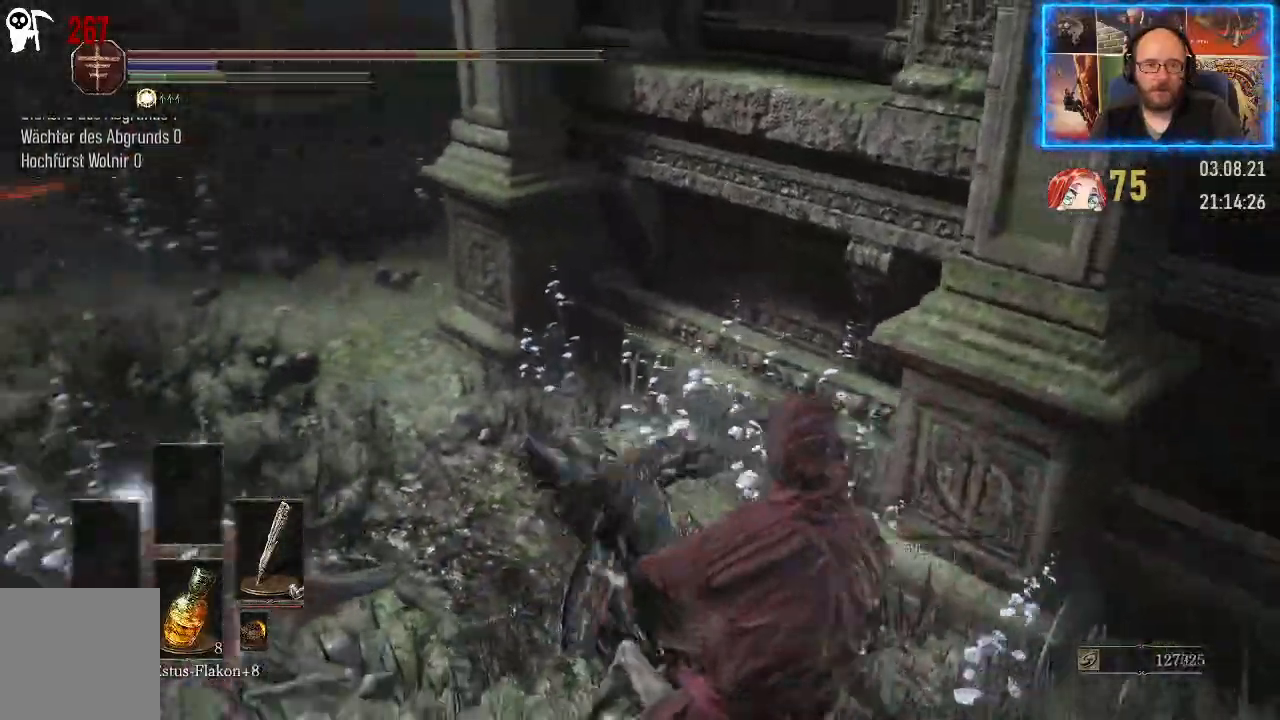
{"buttons": [], "left_stick": "down", "right_stick": "center", "events": [[383, "left_stick", "down"], [433, "right_stick", "center"]]}
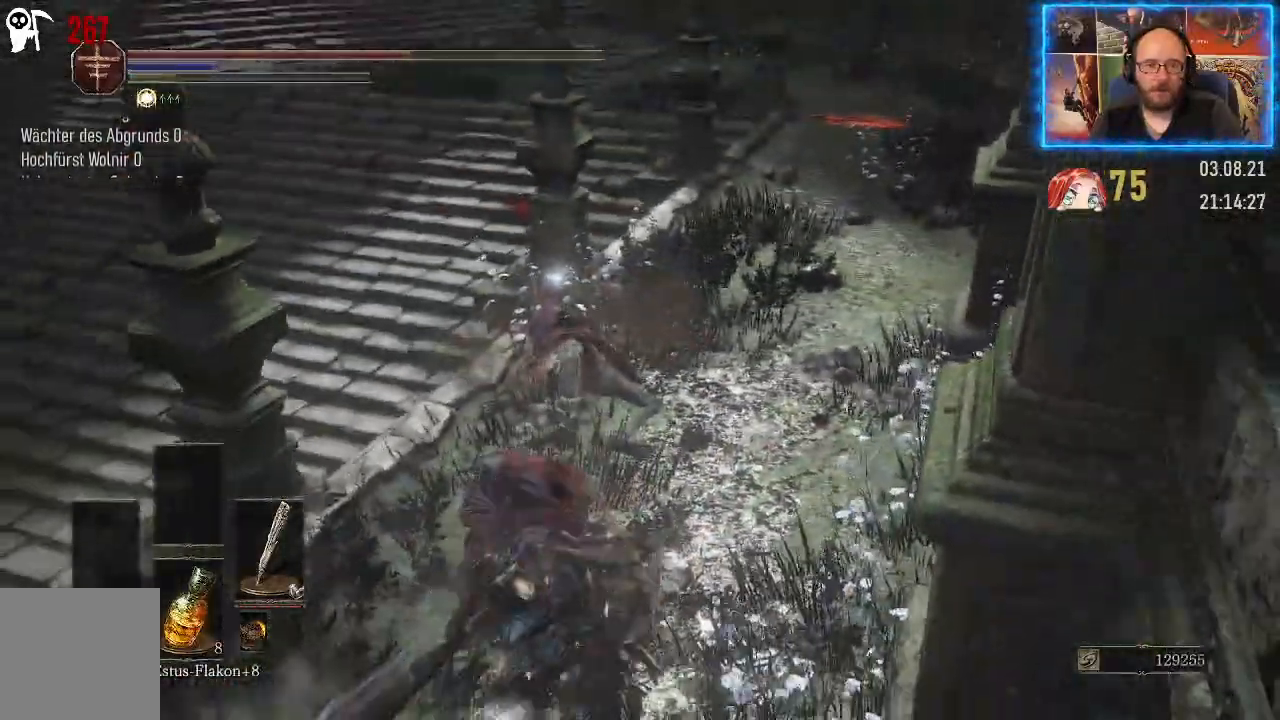
{"buttons": [], "left_stick": "down", "right_stick": "center", "events": [[67, "right_stick", "right"], [500, "right_stick", "center"]]}
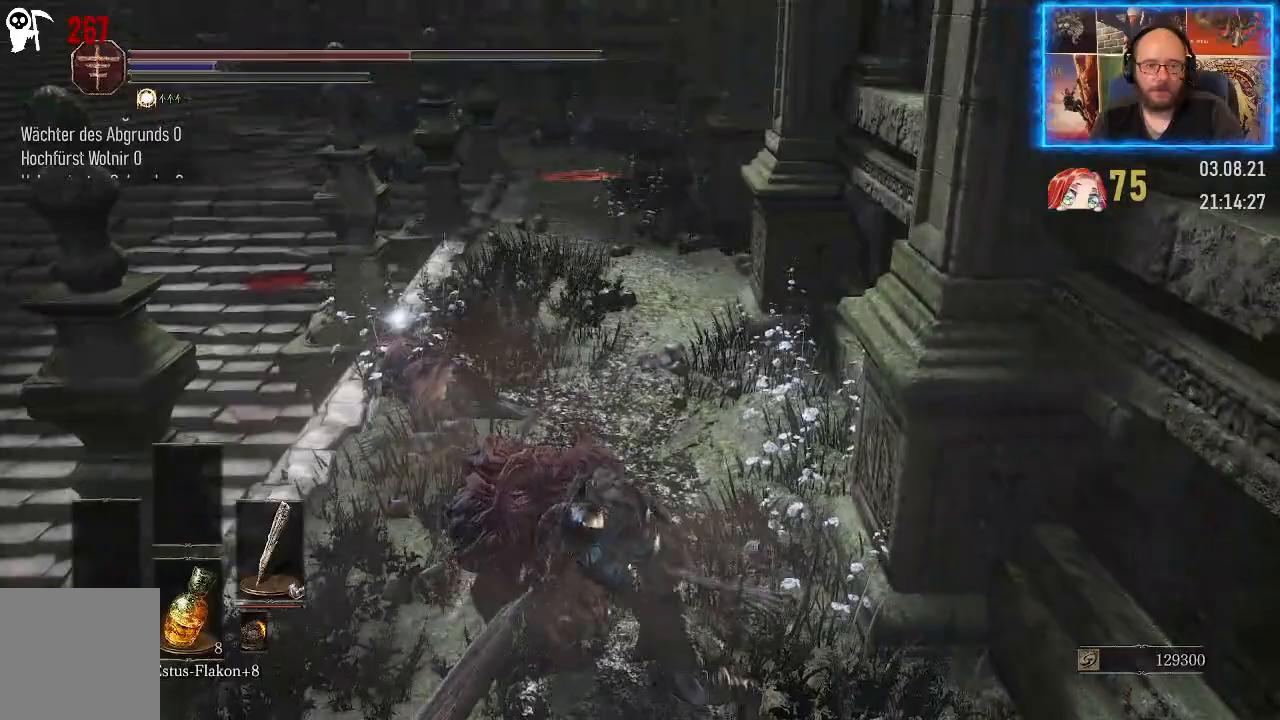
{"buttons": [], "left_stick": "down", "right_stick": "center", "events": []}
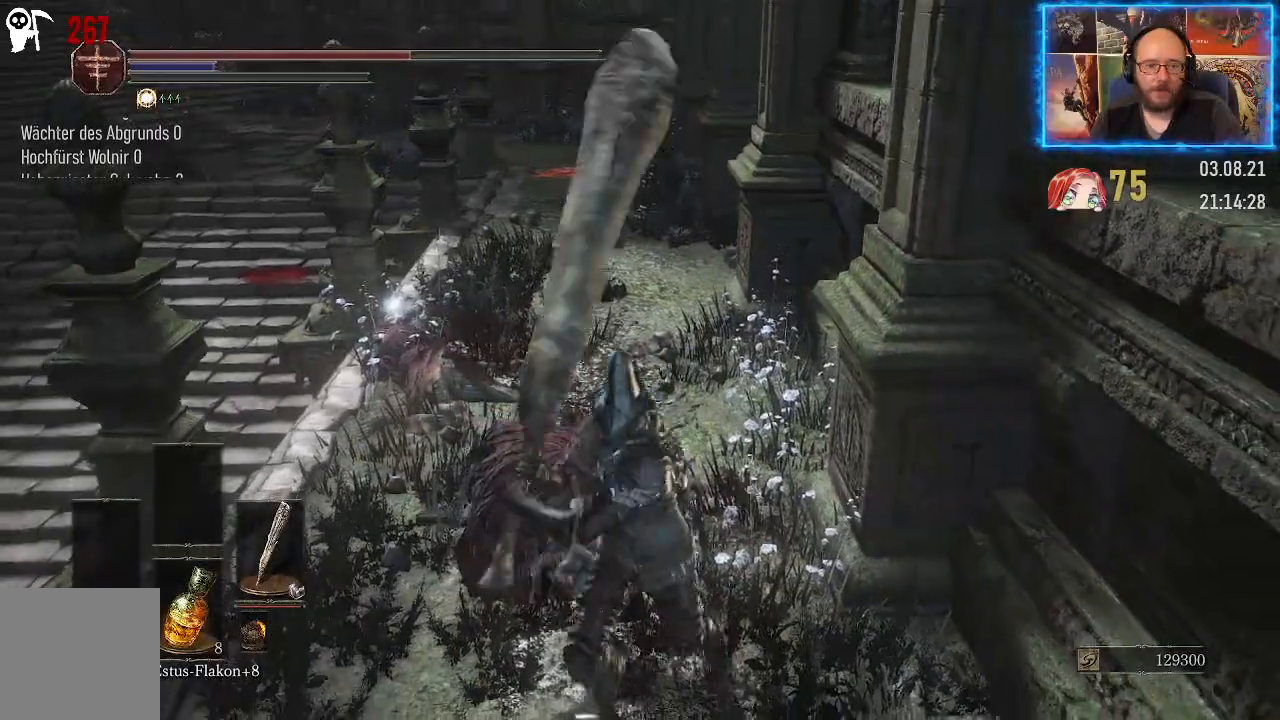
{"buttons": [], "left_stick": "up", "right_stick": "center", "events": [[33, "left_stick", "down-left"], [267, "left_stick", "up-left"], [433, "left_stick", "up"]]}
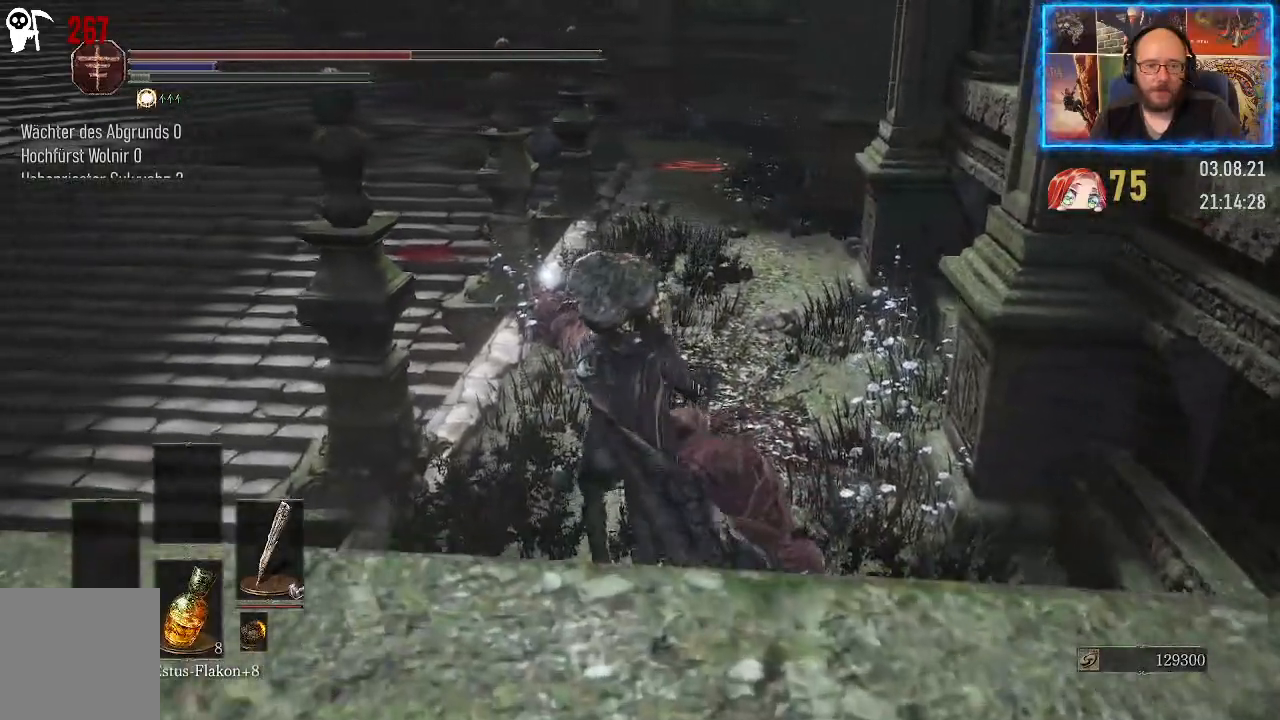
{"buttons": [], "left_stick": "up", "right_stick": "center", "events": []}
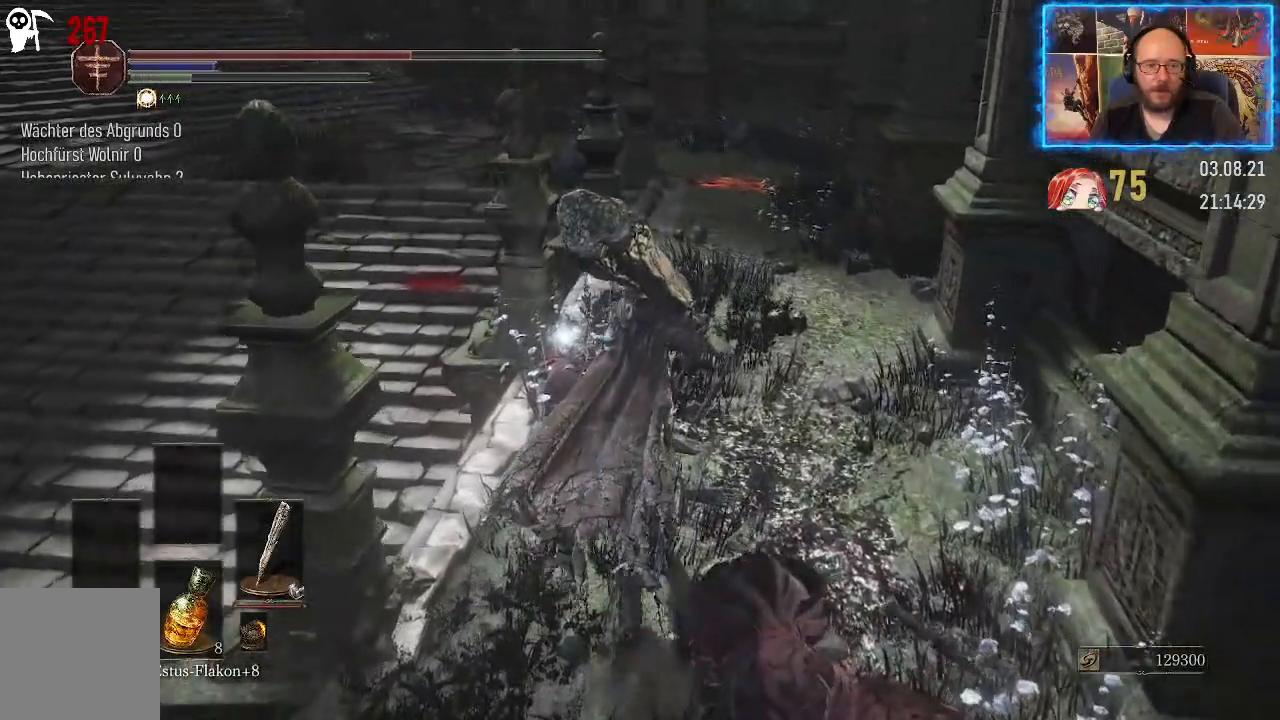
{"buttons": [], "left_stick": "center", "right_stick": "center", "events": [[333, "left_stick", "center"], [367, "A", "down"], [500, "A", "up"]]}
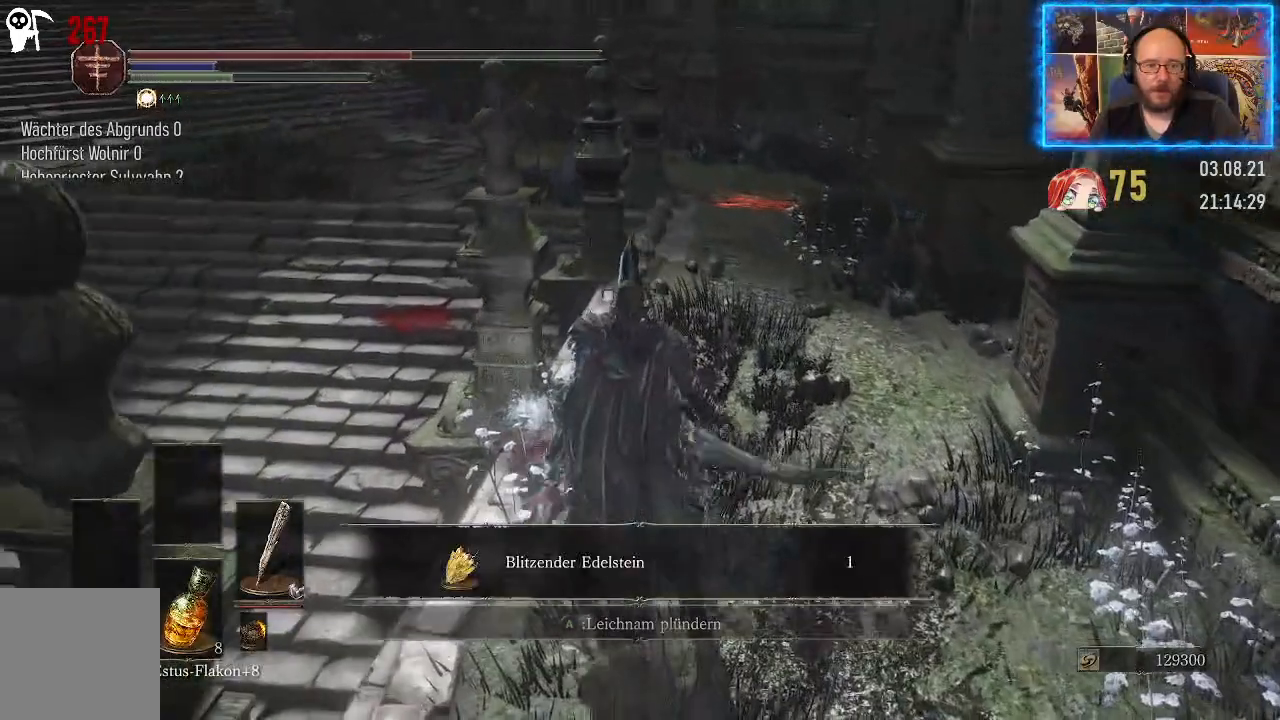
{"buttons": [], "left_stick": "center", "right_stick": "center", "events": []}
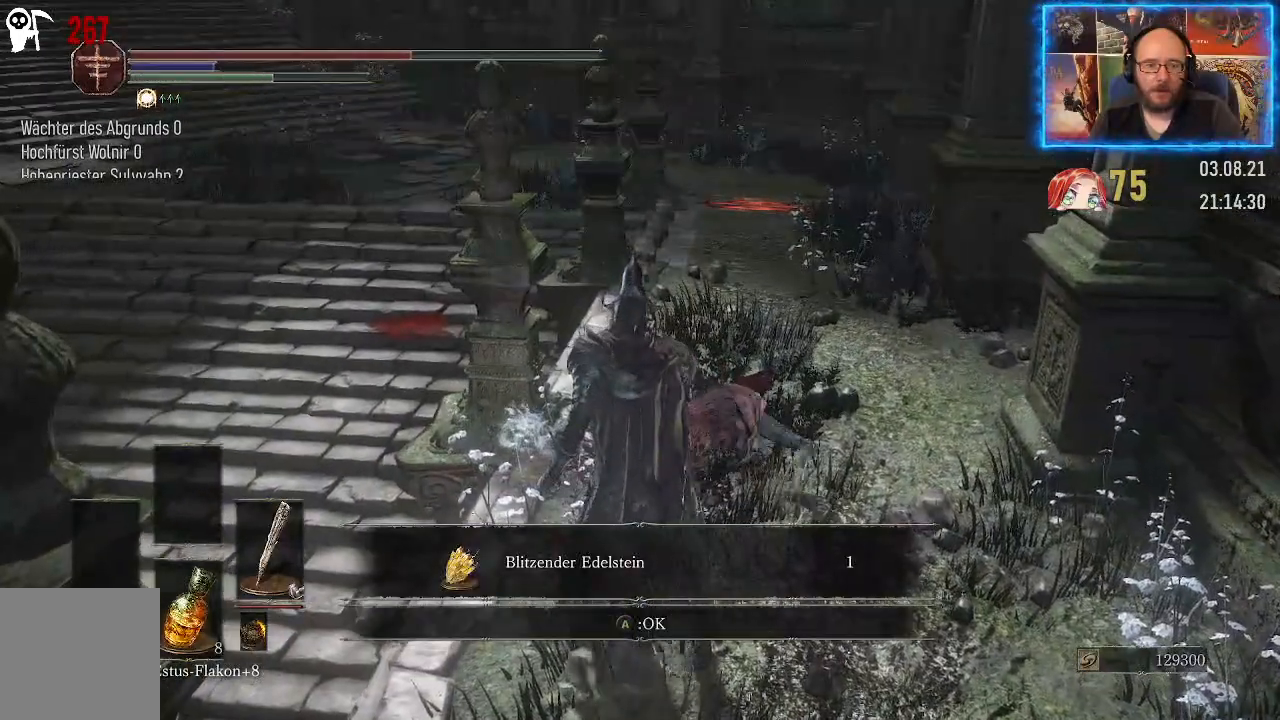
{"buttons": [], "left_stick": "center", "right_stick": "center", "events": []}
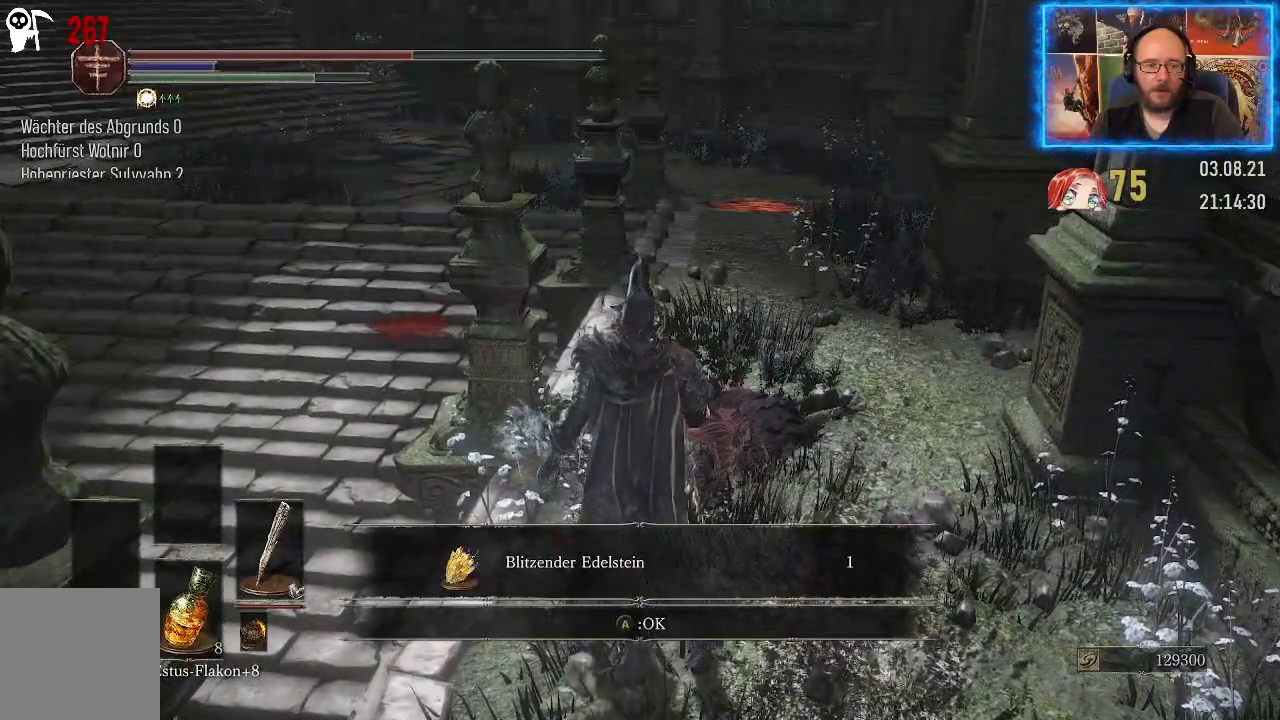
{"buttons": [], "left_stick": "center", "right_stick": "center", "events": []}
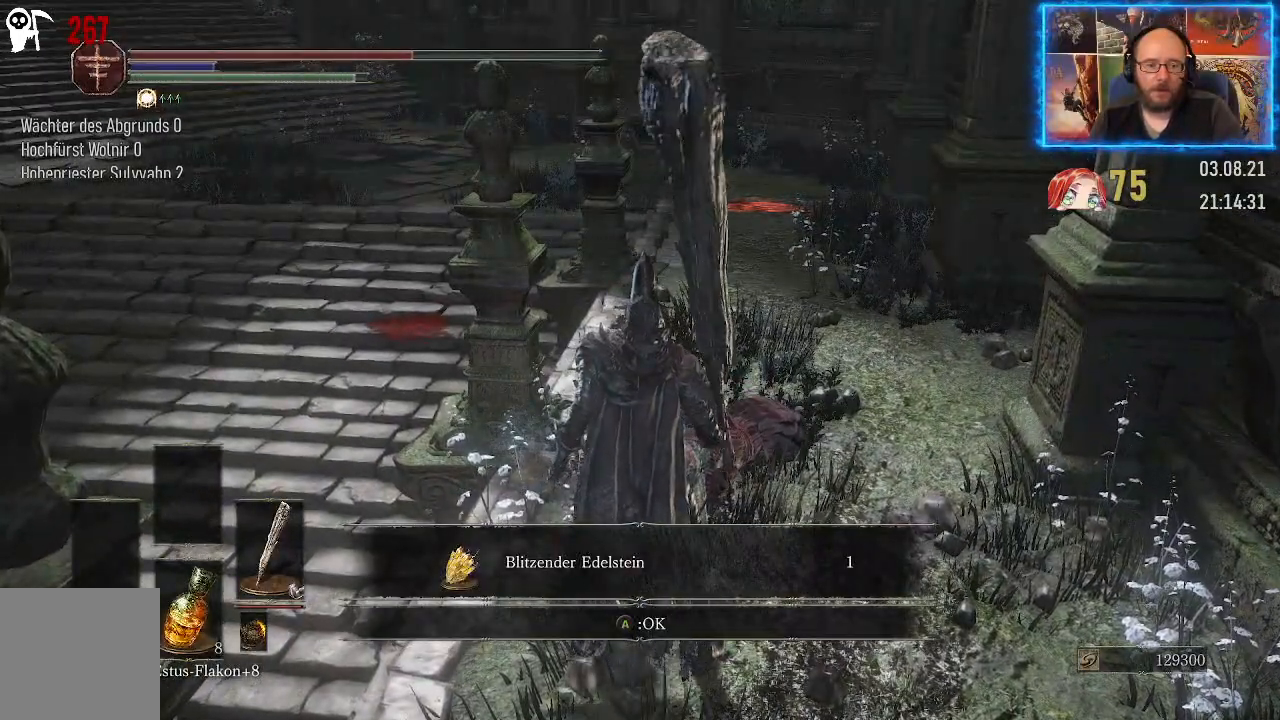
{"buttons": [], "left_stick": "center", "right_stick": "center", "events": []}
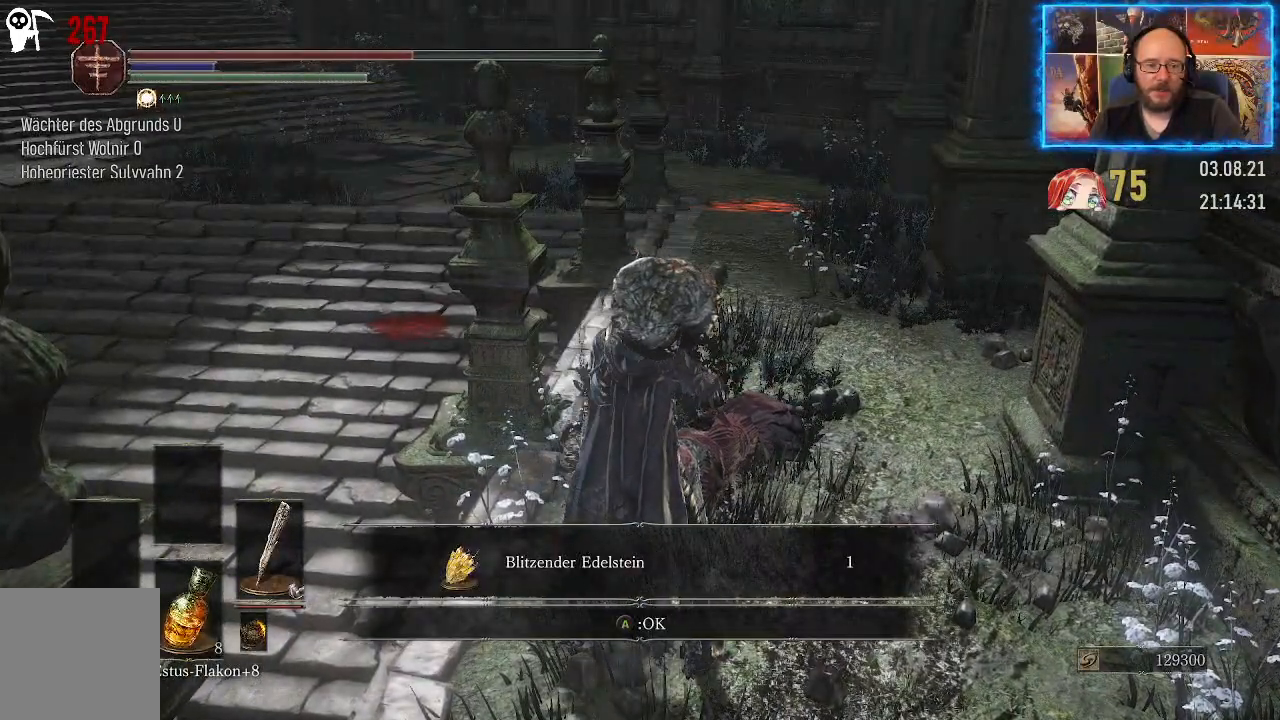
{"buttons": [], "left_stick": "up", "right_stick": "center", "events": [[217, "A", "down"], [300, "A", "up"], [500, "left_stick", "up"]]}
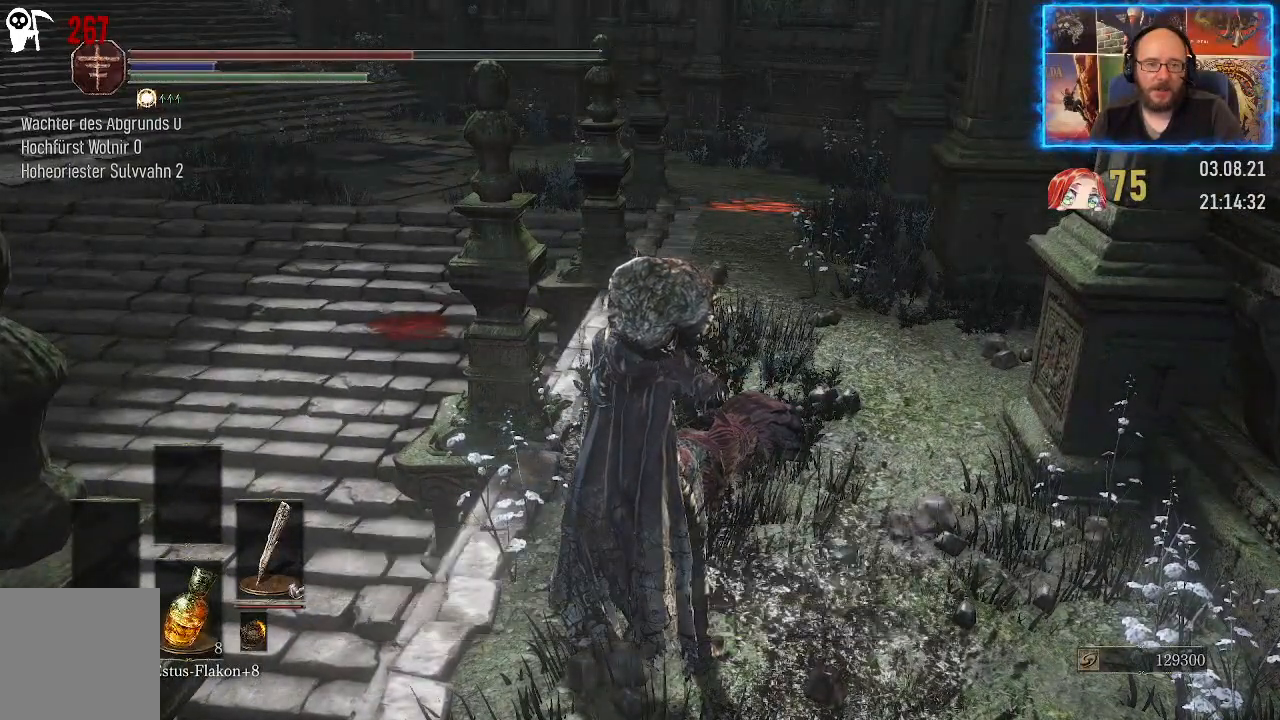
{"buttons": [], "left_stick": "up", "right_stick": "right", "events": [[333, "right_stick", "right"]]}
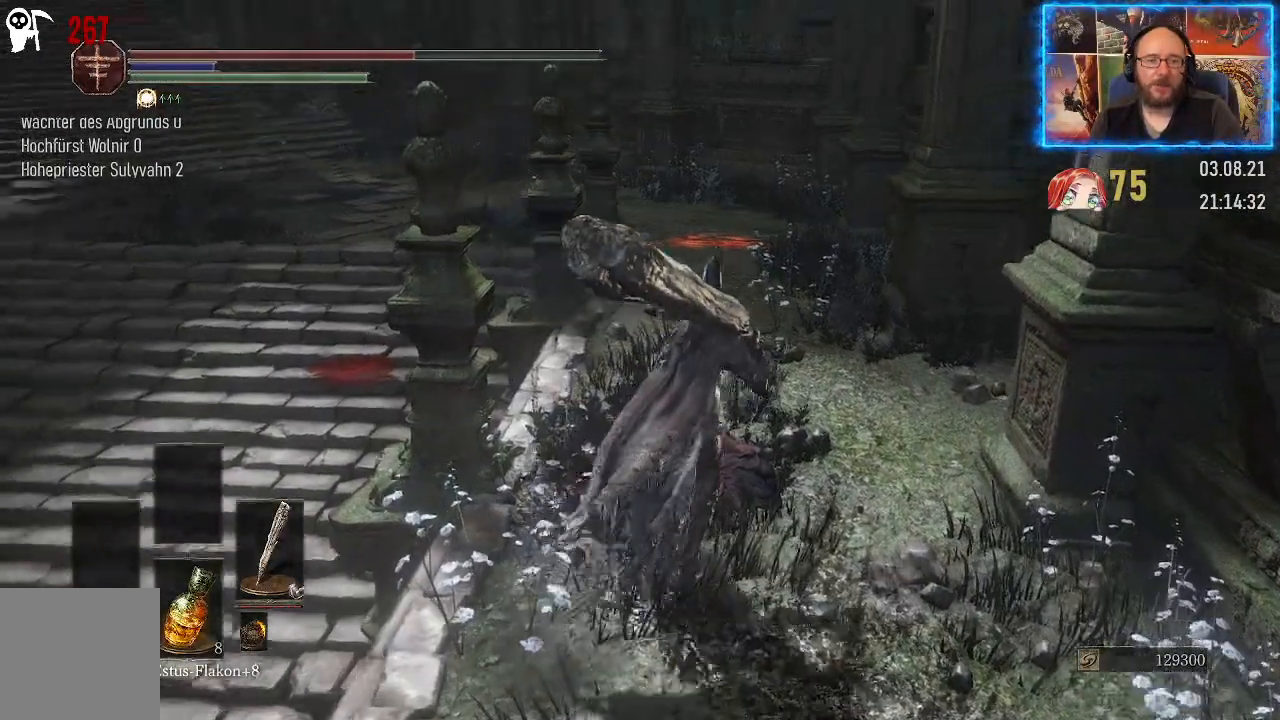
{"buttons": [], "left_stick": "up", "right_stick": "right", "events": [[67, "right_stick", "center"], [217, "right_stick", "right"]]}
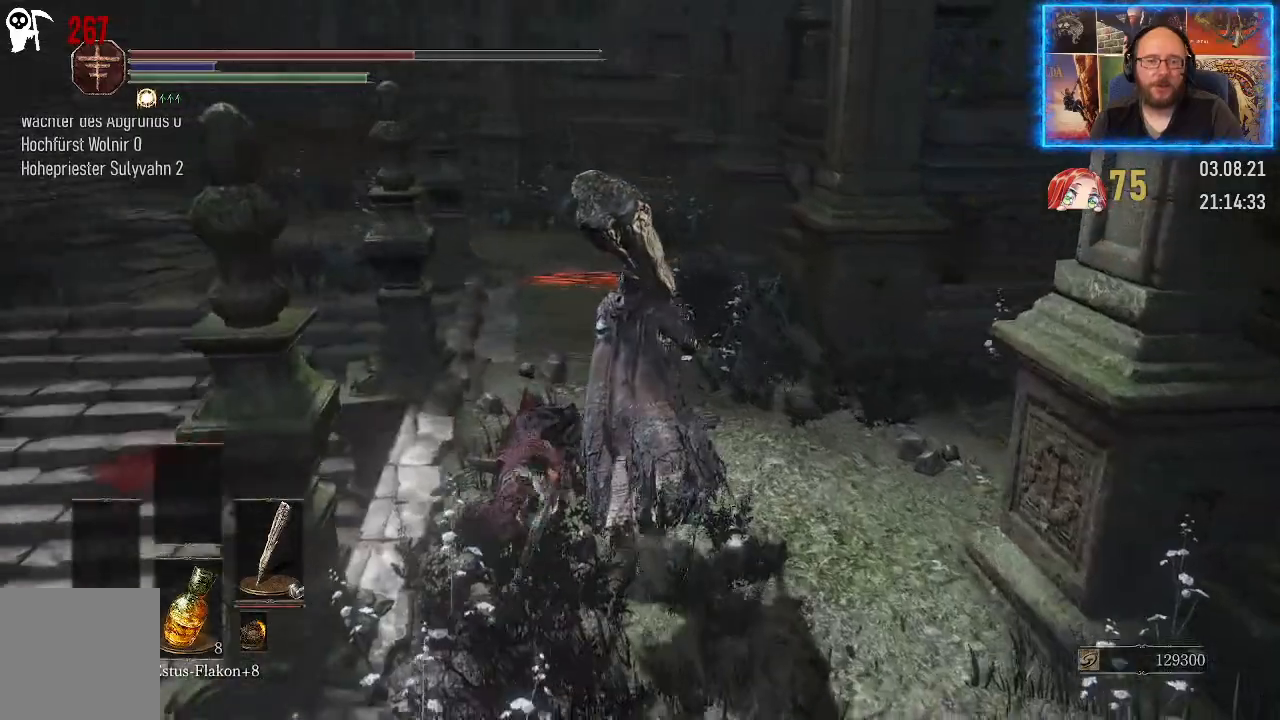
{"buttons": [], "left_stick": "up", "right_stick": "right", "events": []}
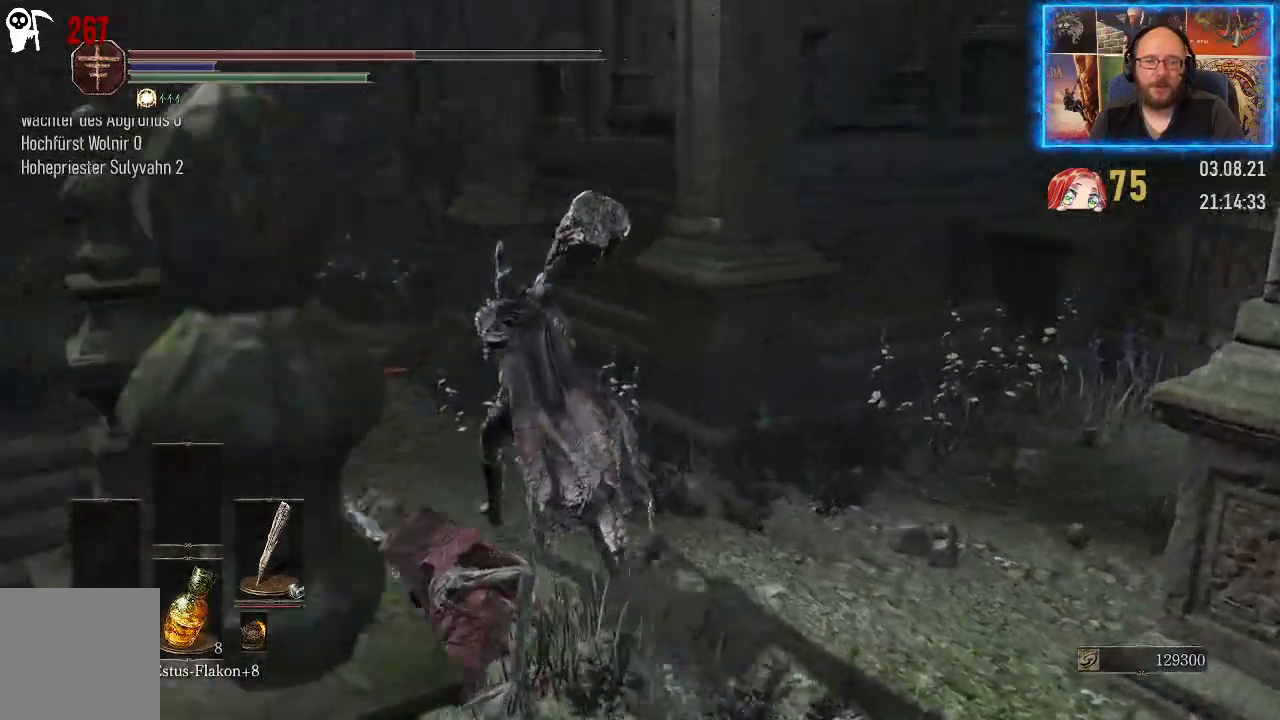
{"buttons": [], "left_stick": "up-left", "right_stick": "right", "events": [[100, "left_stick", "up-left"]]}
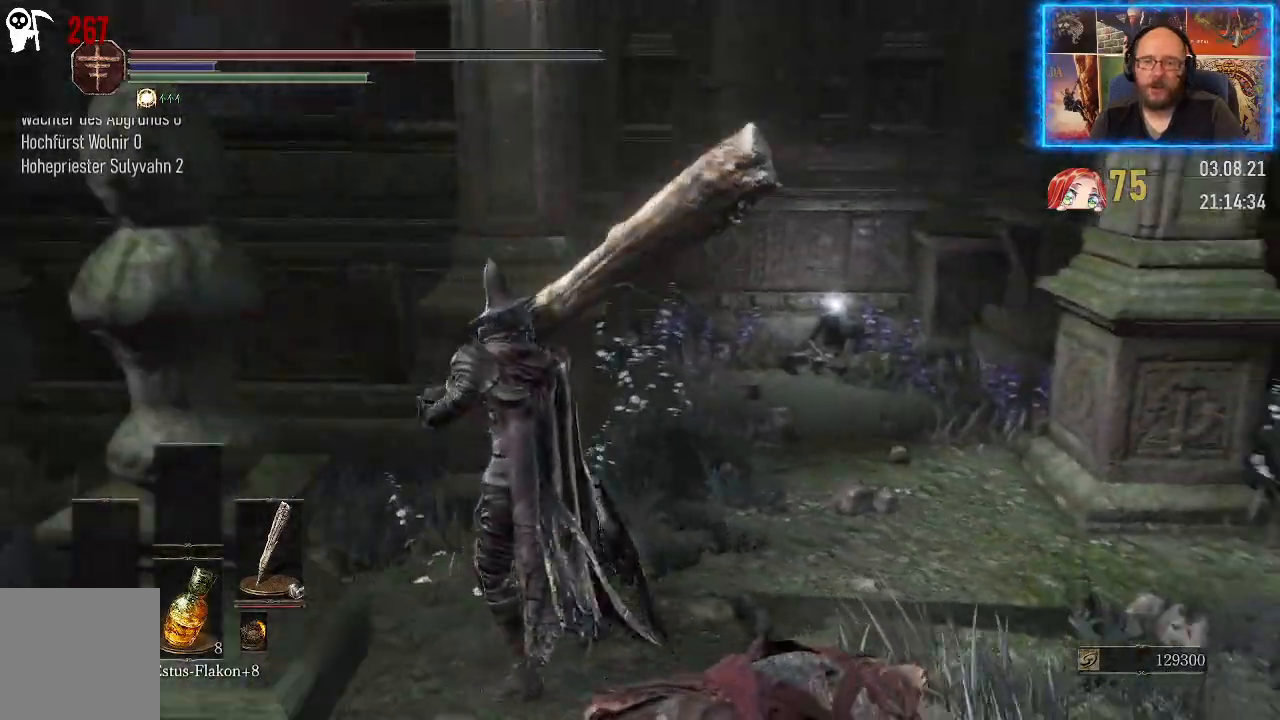
{"buttons": [], "left_stick": "center", "right_stick": "center", "events": [[183, "right_stick", "center"], [300, "left_stick", "center"]]}
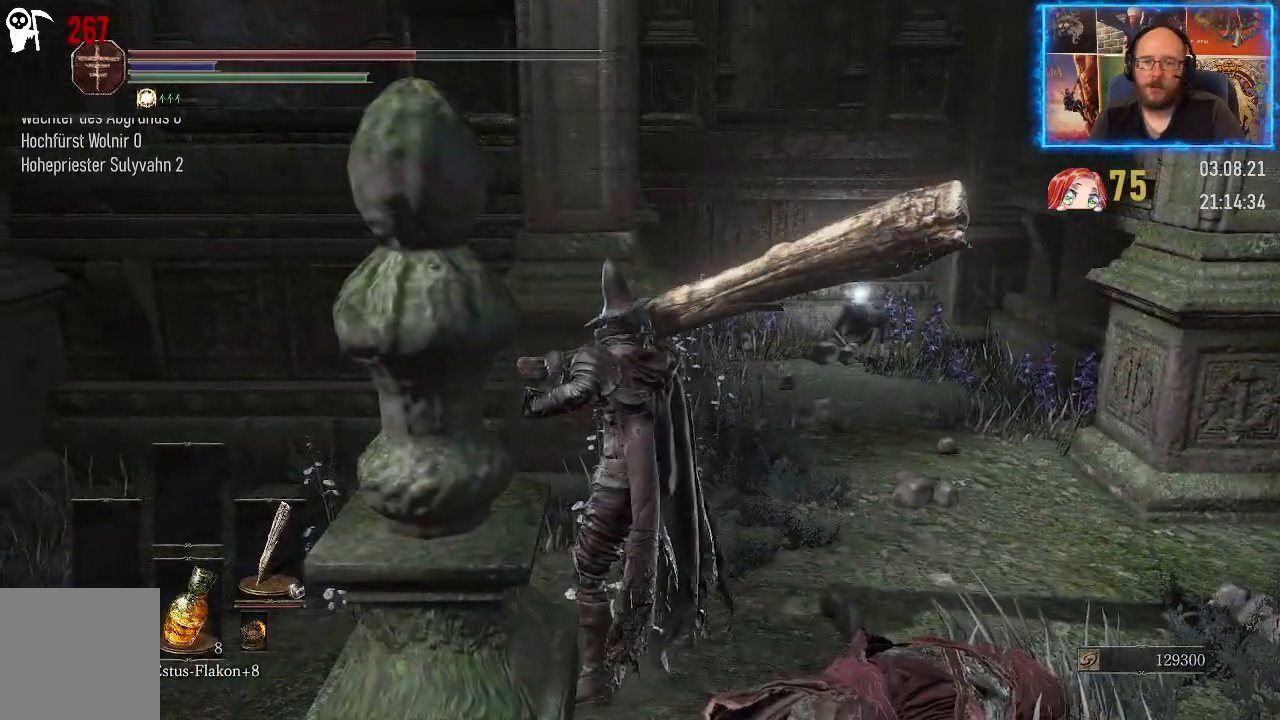
{"buttons": [], "left_stick": "center", "right_stick": "up-left", "events": [[17, "right_stick", "up-right"], [300, "right_stick", "up"], [450, "right_stick", "up-left"]]}